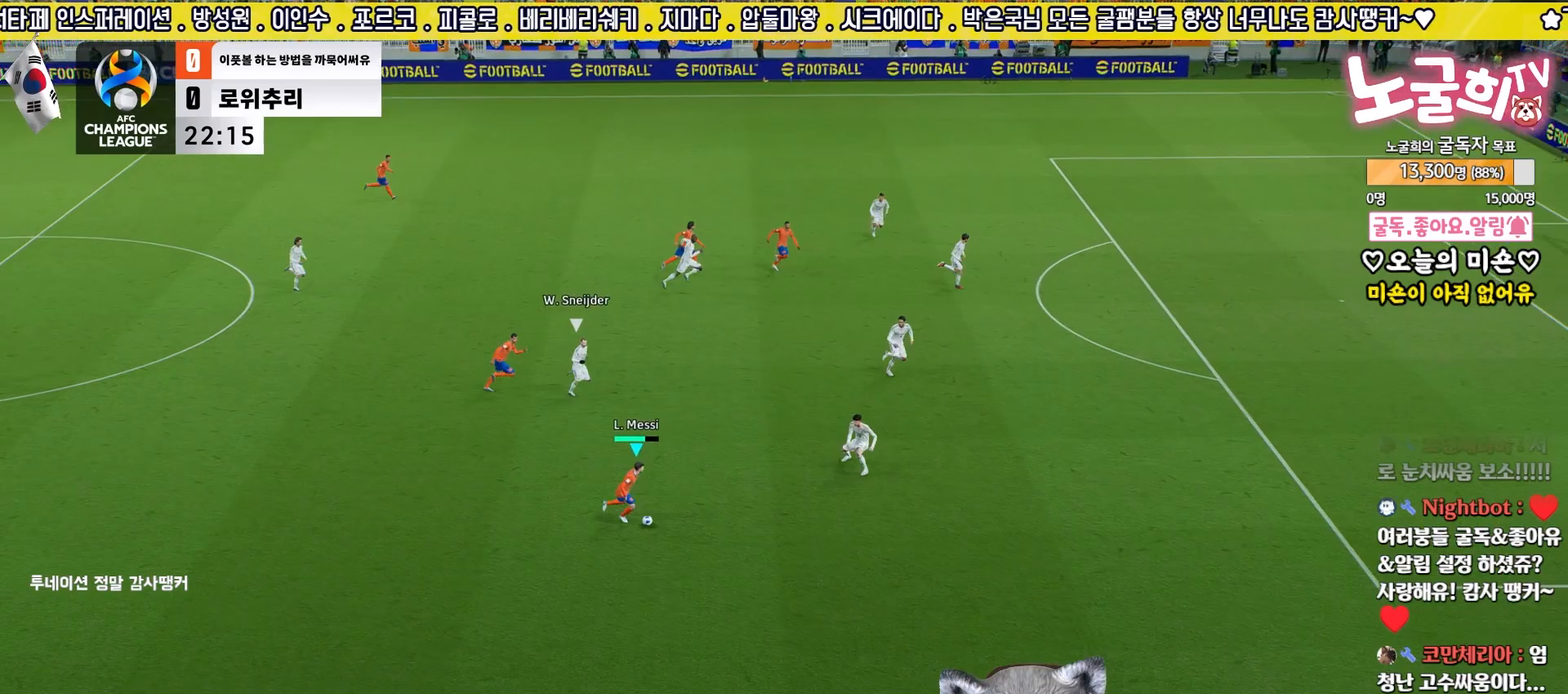
Gameplay with a controller (PlayStation layout); each line is a JSON object with the inputs held at the frame after it. "events" lists button and stick changes between this image and that frame as [ms after this image, input, new state], when the widget could be followed in between.
{"buttons": [], "left_stick": "up", "right_stick": "center", "events": [[183, "R2", "up"], [283, "L3", "up"], [300, "left_stick", "up"]]}
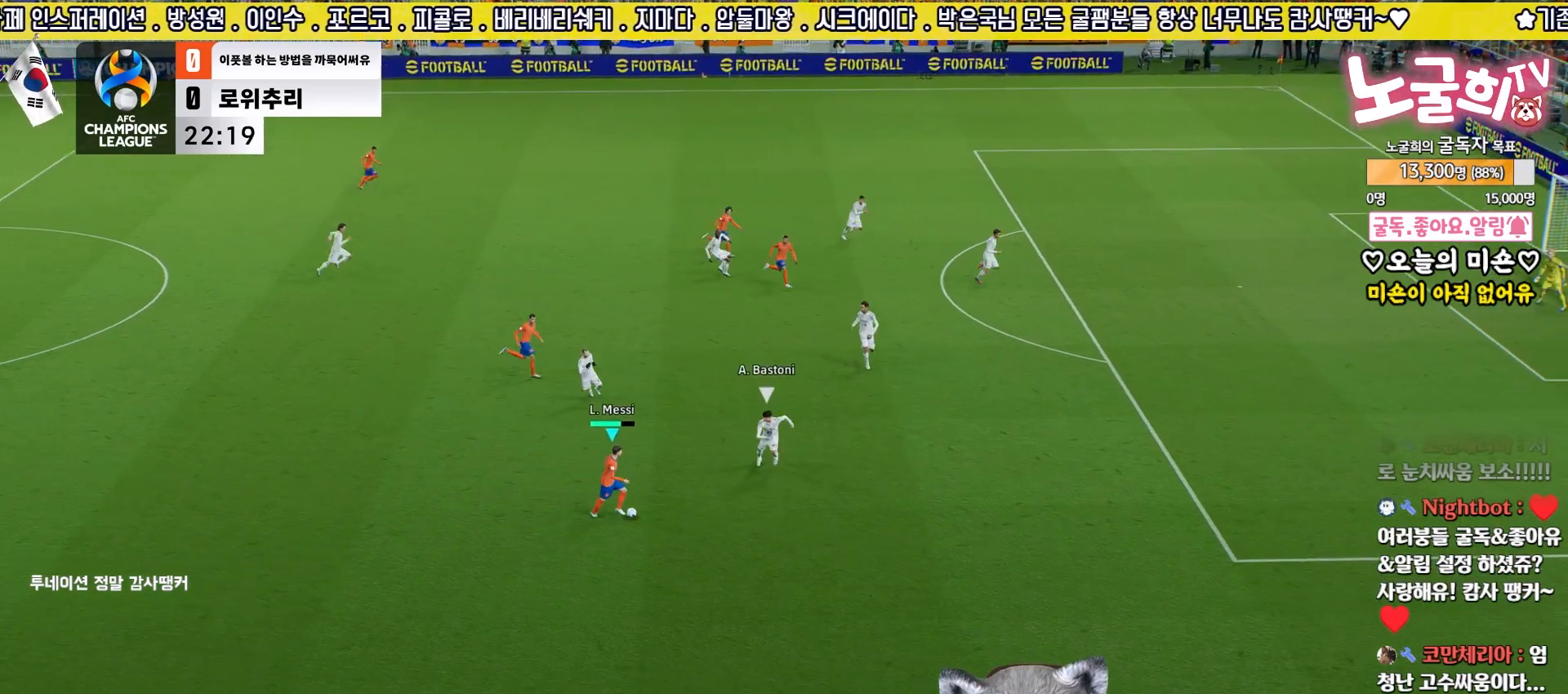
{"buttons": ["L3"], "left_stick": "up-right", "right_stick": "center", "events": [[83, "L3", "down"], [367, "left_stick", "up-right"]]}
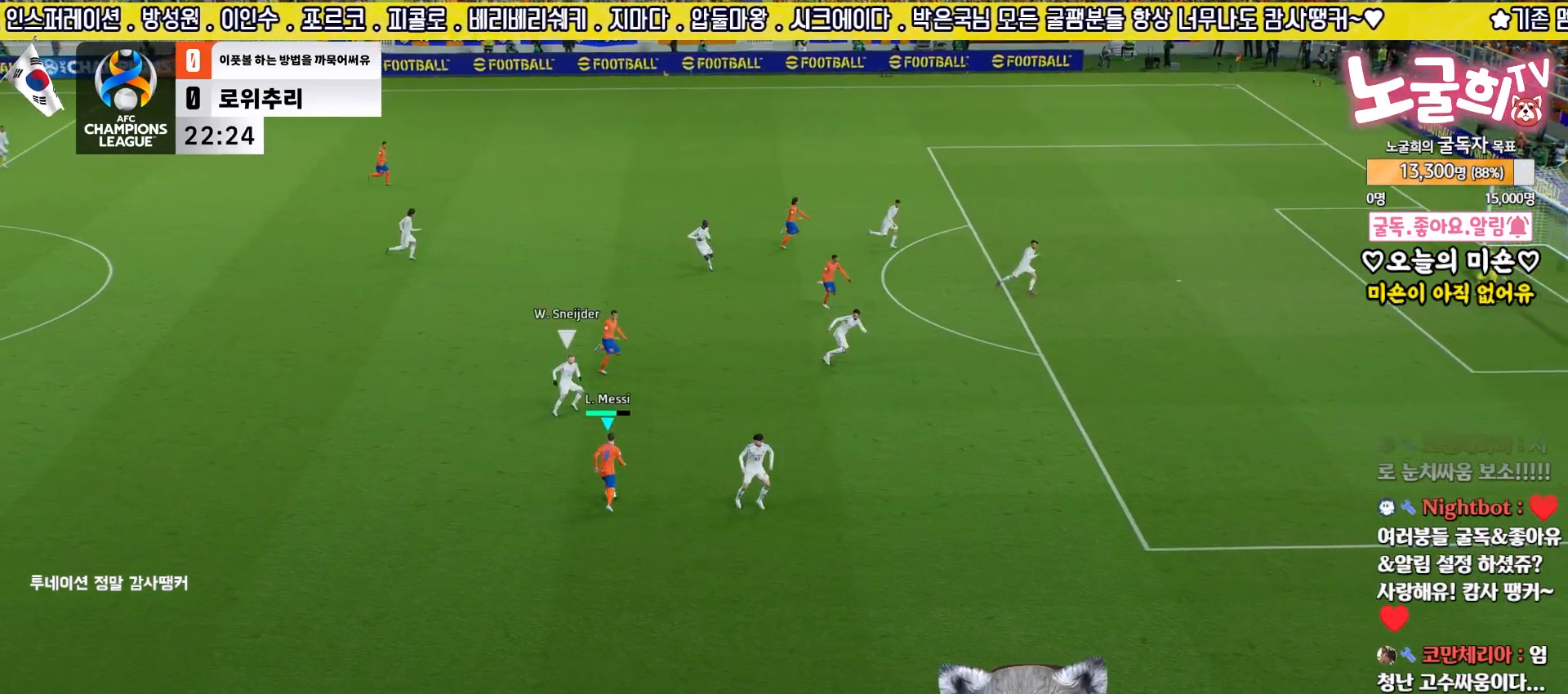
{"buttons": ["R2", "L3"], "left_stick": "down-right", "right_stick": "center", "events": [[67, "left_stick", "right"], [83, "R2", "down"], [250, "left_stick", "down-right"]]}
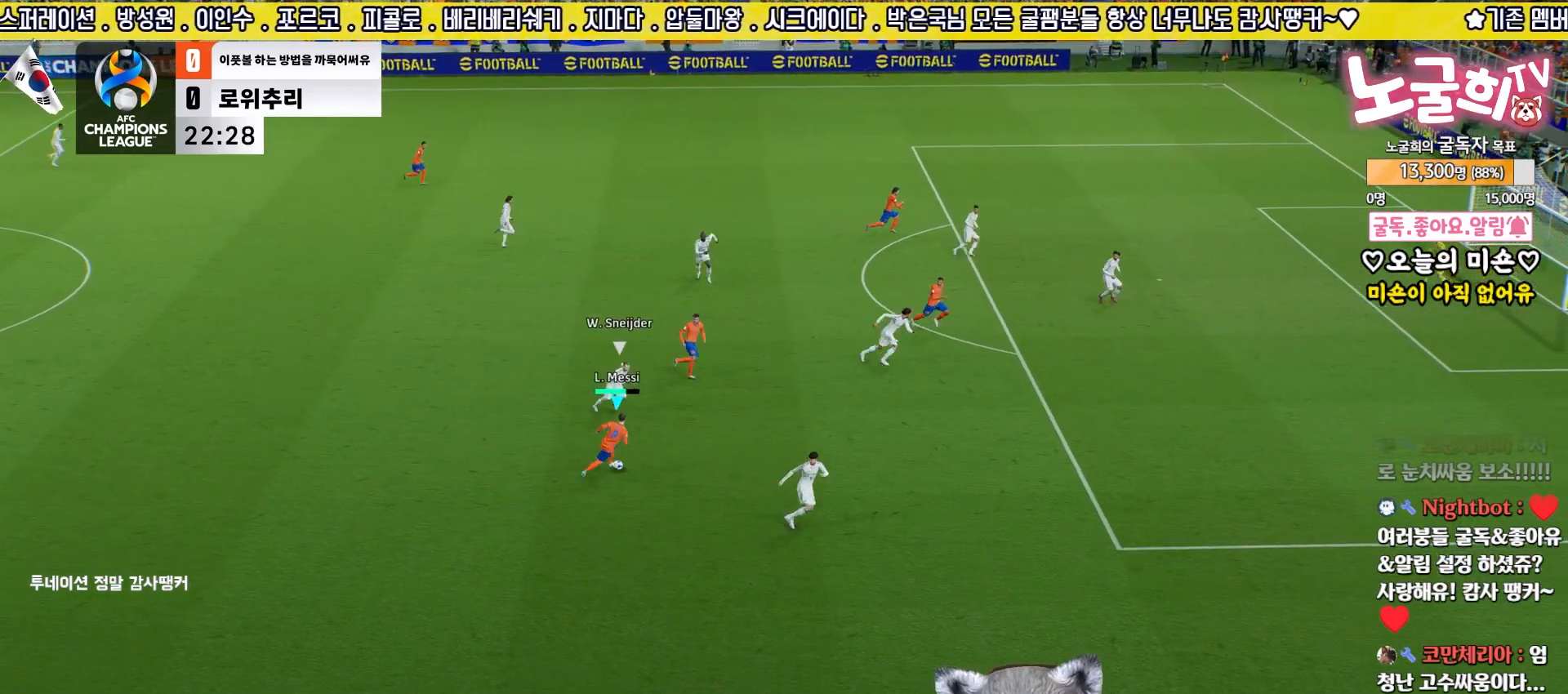
{"buttons": ["L3"], "left_stick": "up-right", "right_stick": "center", "events": [[233, "TRIANGLE", "down"], [250, "R2", "up"], [283, "left_stick", "up-right"], [400, "TRIANGLE", "up"]]}
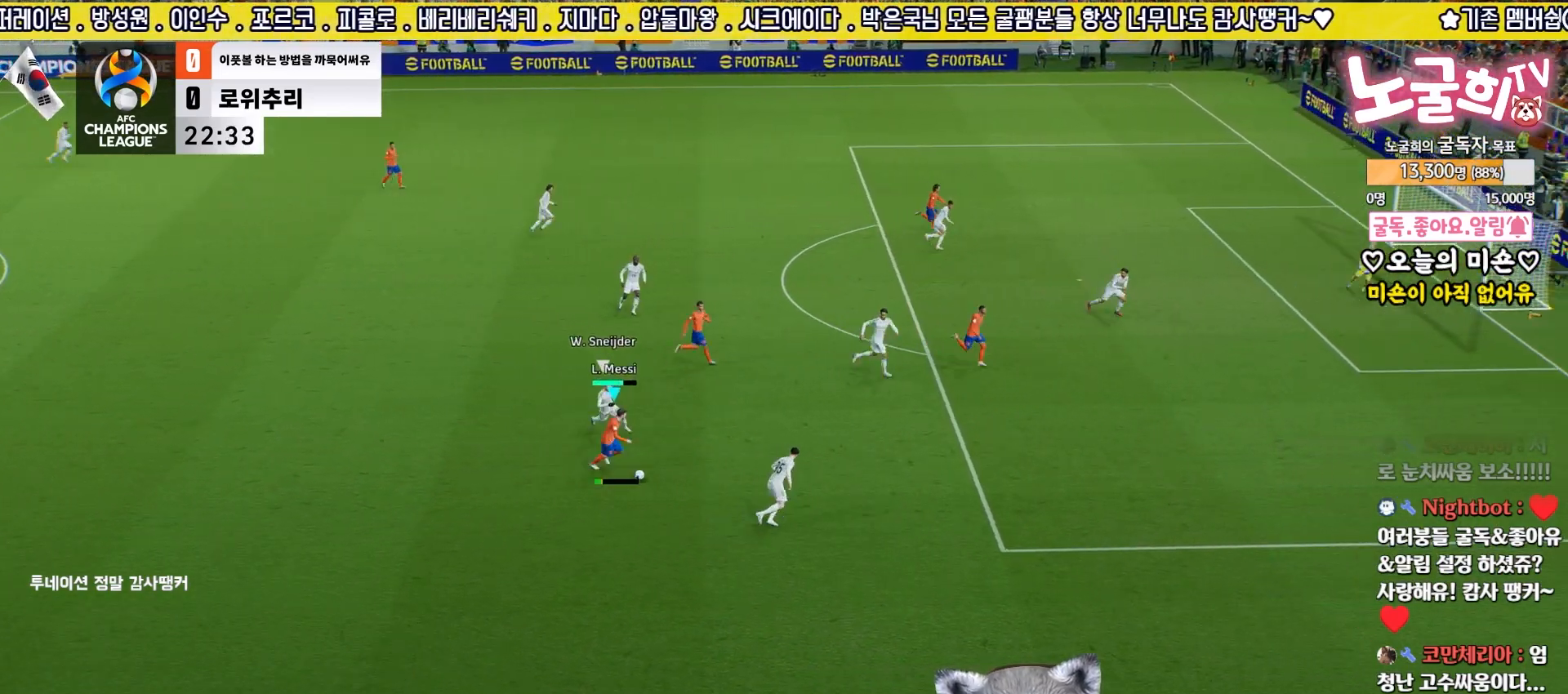
{"buttons": [], "left_stick": "center", "right_stick": "center", "events": [[383, "L3", "up"], [467, "left_stick", "center"]]}
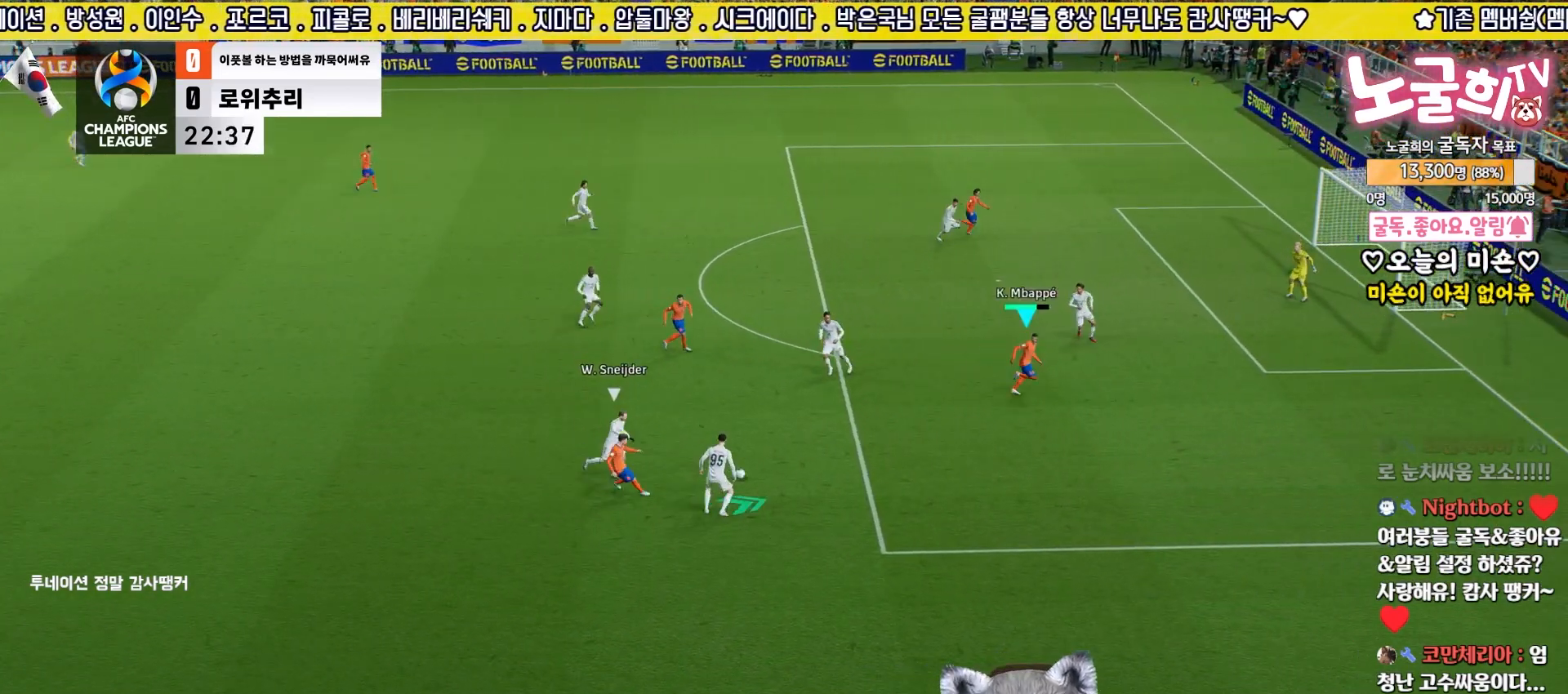
{"buttons": ["L3"], "left_stick": "down-left", "right_stick": "center", "events": [[133, "left_stick", "down-right"], [233, "left_stick", "down-left"], [367, "L3", "down"]]}
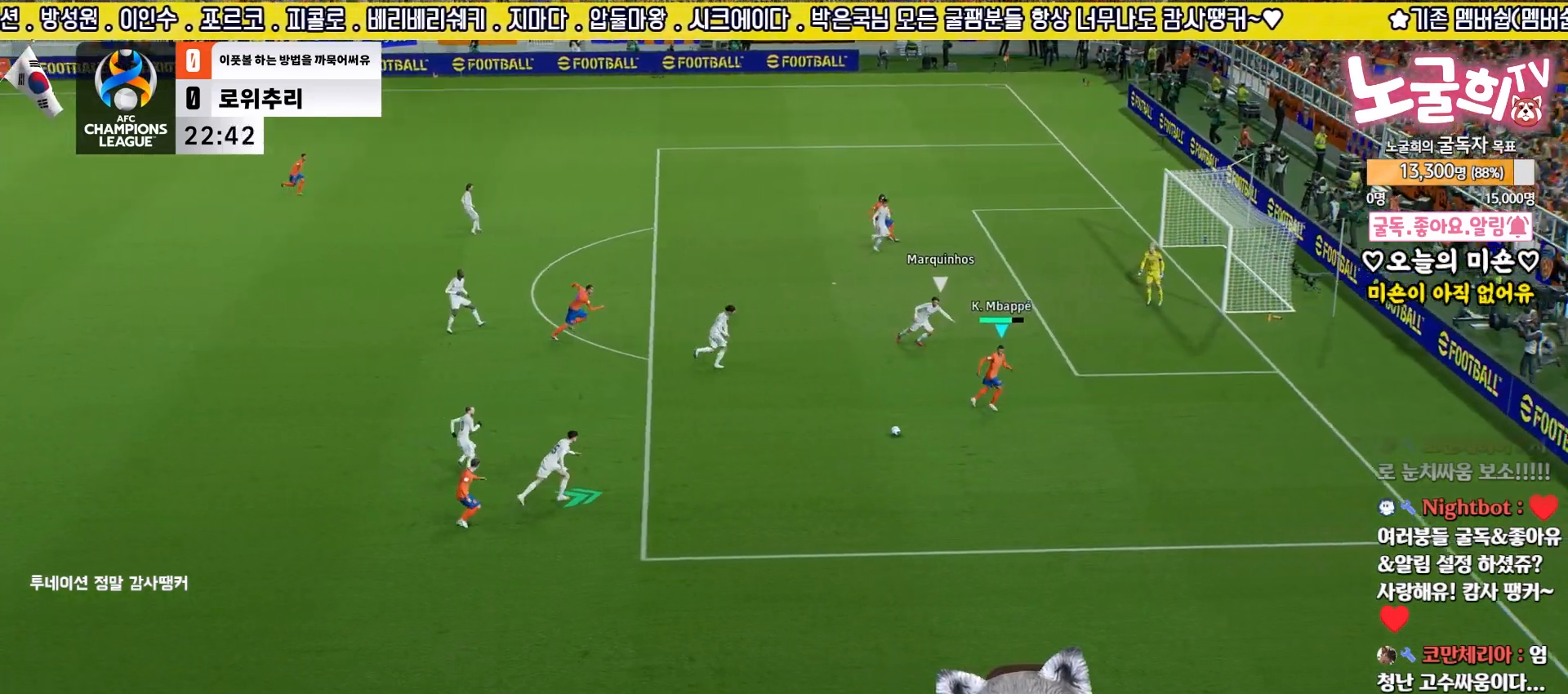
{"buttons": ["R2", "L3"], "left_stick": "up-left", "right_stick": "center", "events": [[200, "left_stick", "left"], [233, "R2", "down"], [333, "left_stick", "up-left"]]}
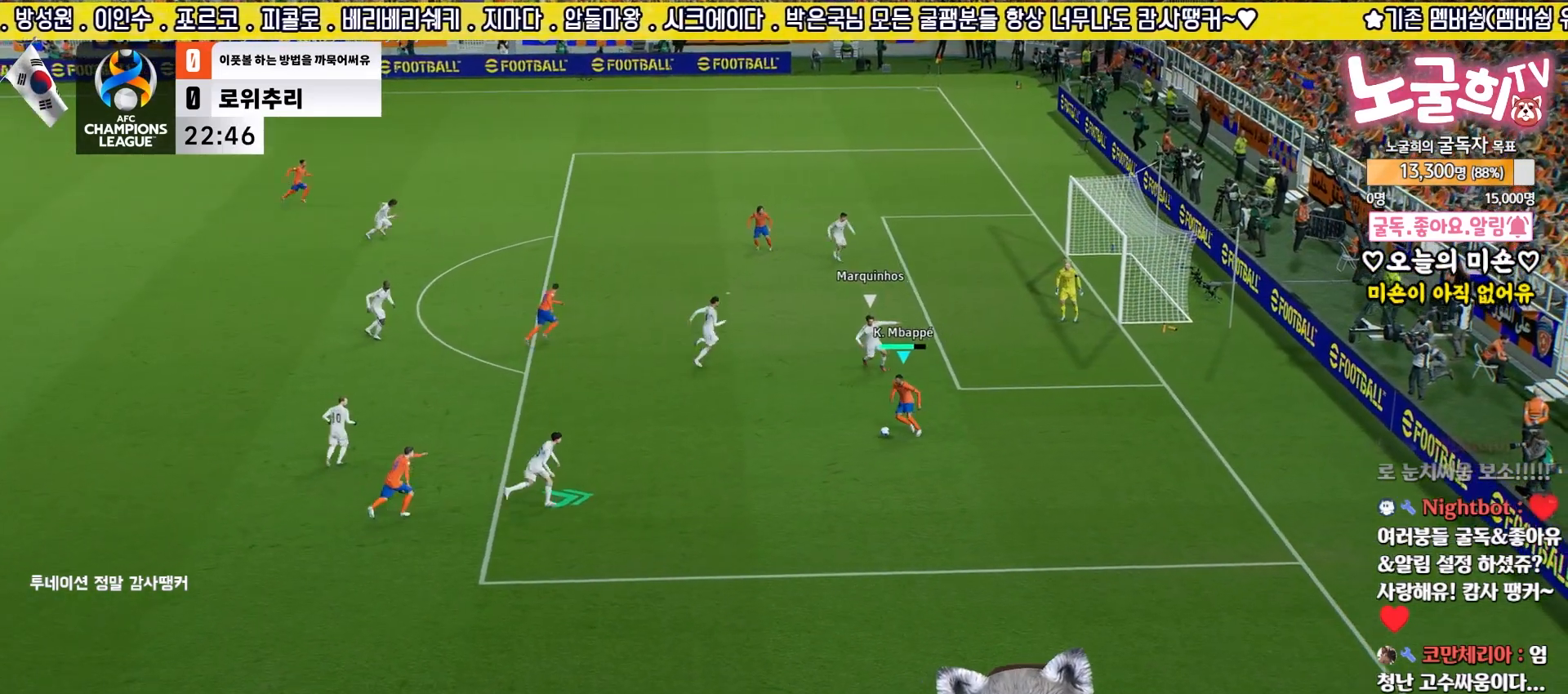
{"buttons": ["L3"], "left_stick": "up-left", "right_stick": "center", "events": [[33, "TRIANGLE", "down"], [67, "R2", "up"], [150, "TRIANGLE", "up"]]}
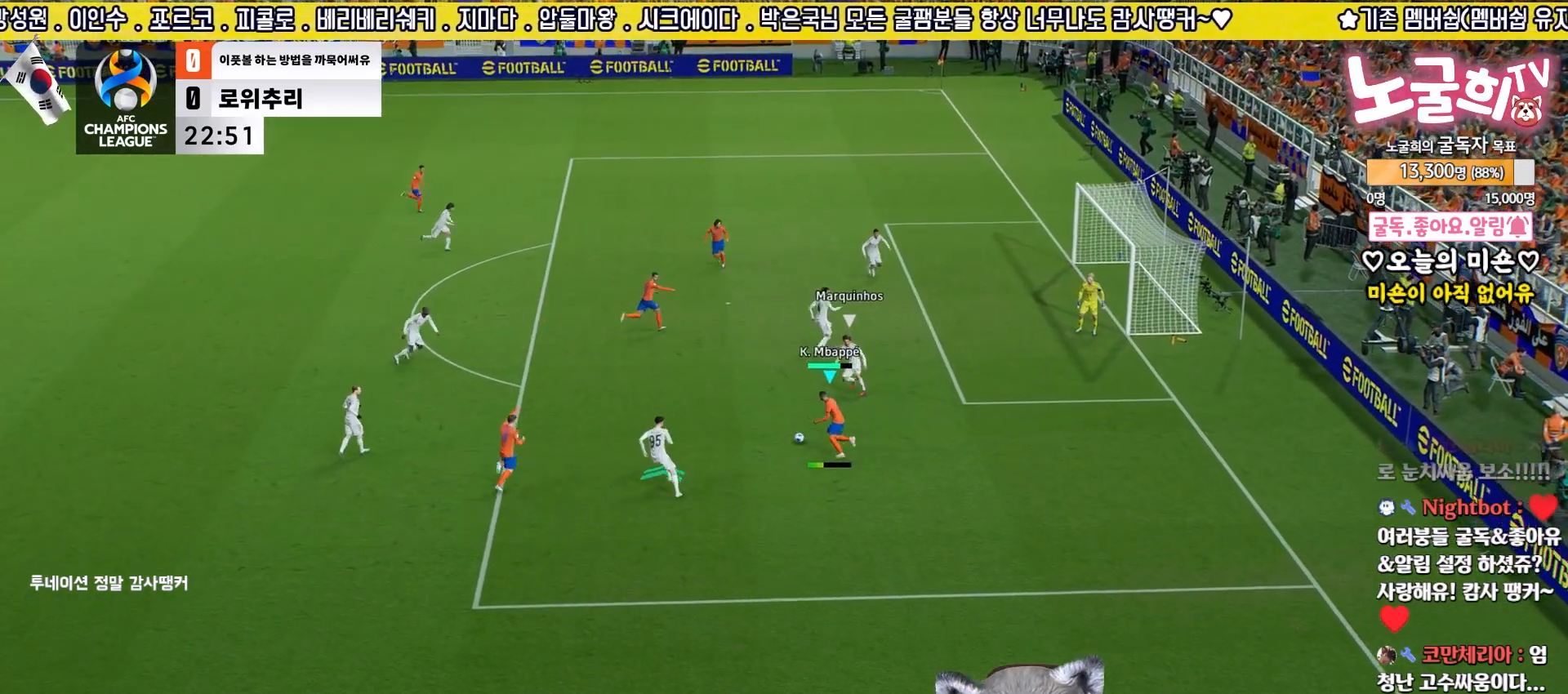
{"buttons": ["L3"], "left_stick": "up-left", "right_stick": "center", "events": [[50, "SQUARE", "down"], [150, "SQUARE", "up"], [217, "SQUARE", "down"], [300, "SQUARE", "up"], [350, "SQUARE", "down"], [417, "SQUARE", "up"]]}
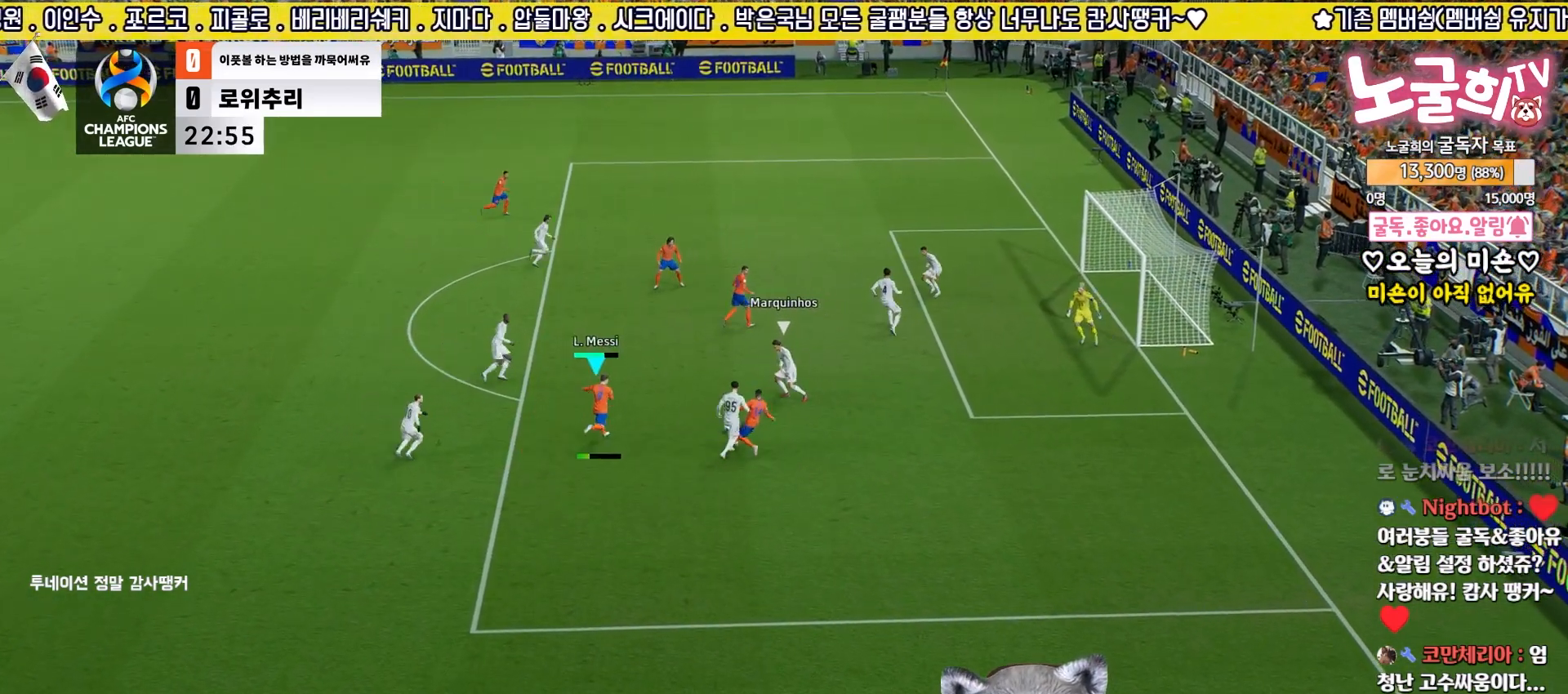
{"buttons": ["L3"], "left_stick": "up-left", "right_stick": "center", "events": []}
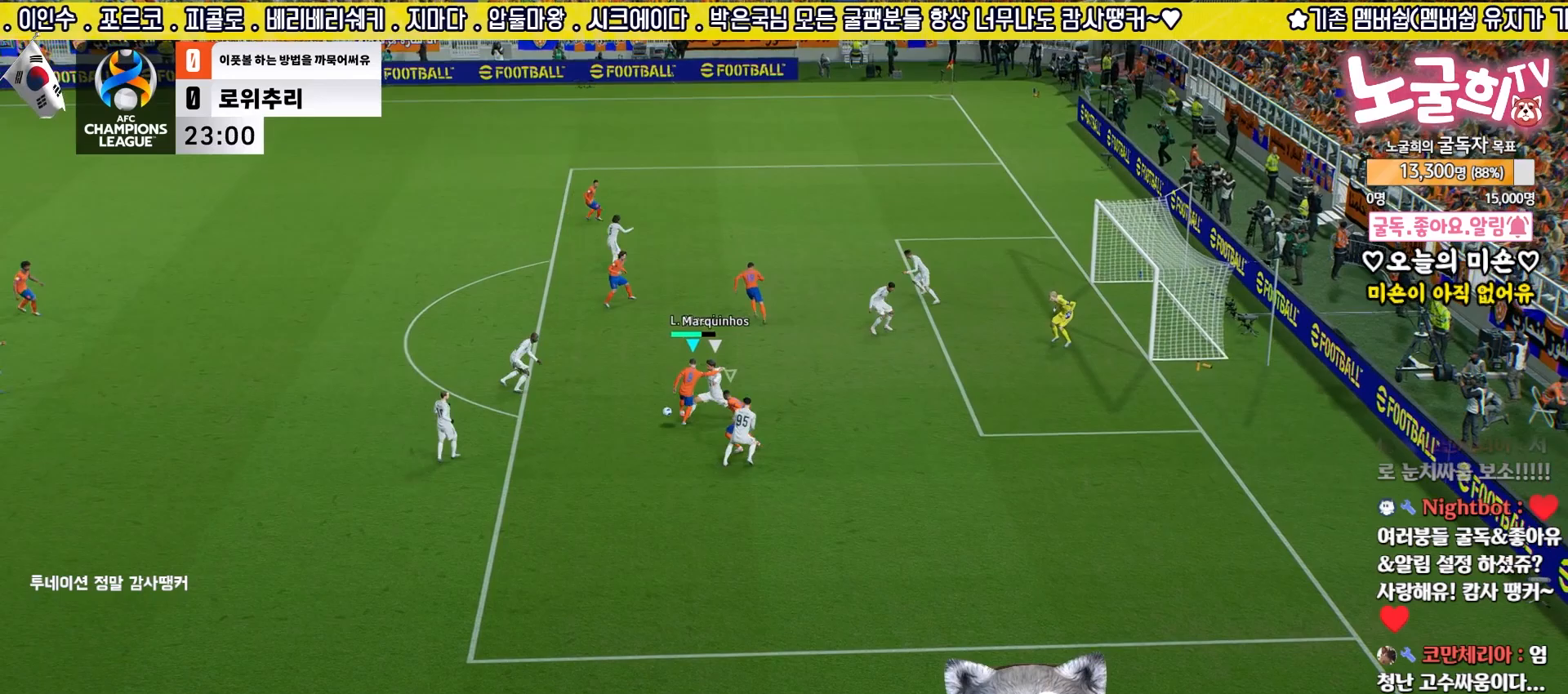
{"buttons": ["R2"], "left_stick": "down", "right_stick": "center", "events": [[267, "L3", "up"], [283, "R2", "down"], [367, "right_stick", "left"], [383, "left_stick", "down"], [433, "right_stick", "center"]]}
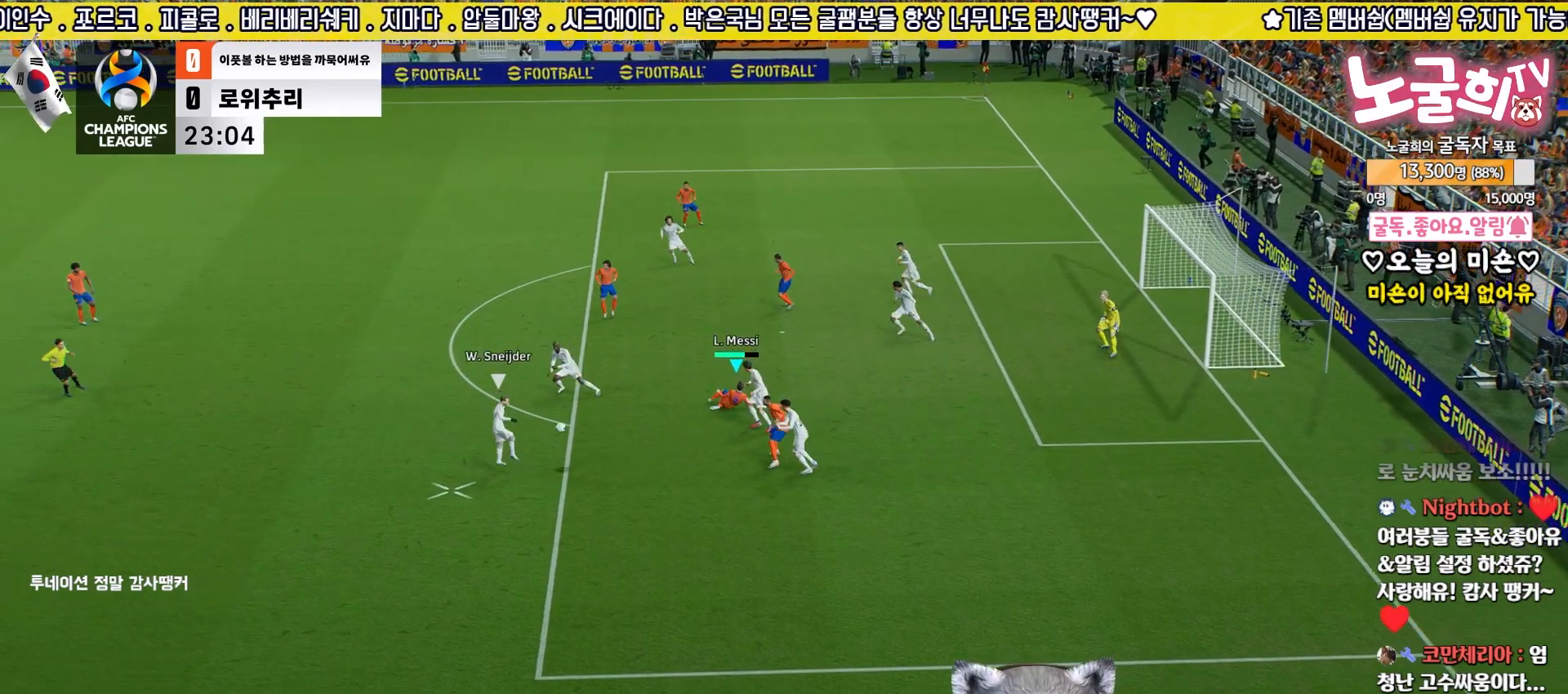
{"buttons": ["R2"], "left_stick": "down", "right_stick": "center", "events": []}
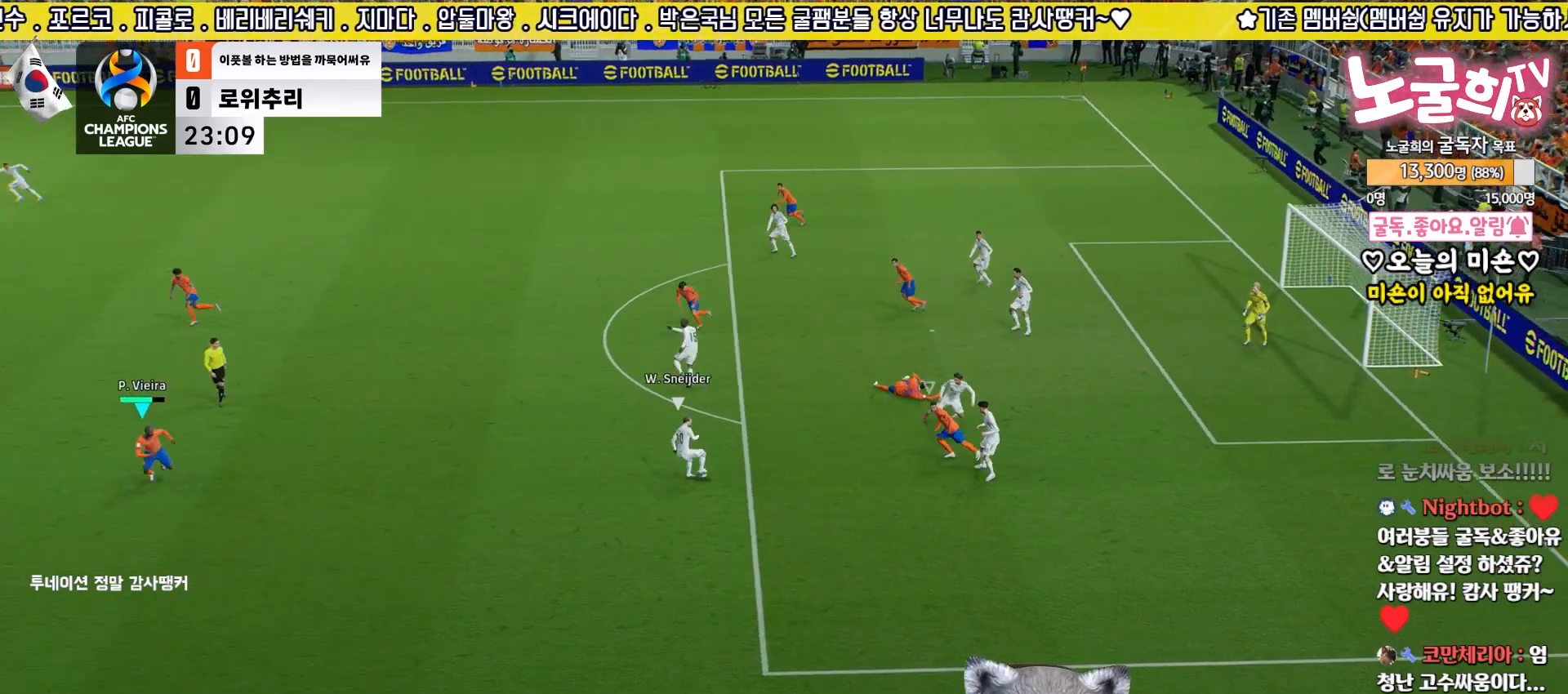
{"buttons": ["L2"], "left_stick": "up", "right_stick": "center", "events": [[233, "R2", "up"], [233, "left_stick", "right"], [283, "left_stick", "up-right"], [433, "left_stick", "up"], [467, "L2", "down"]]}
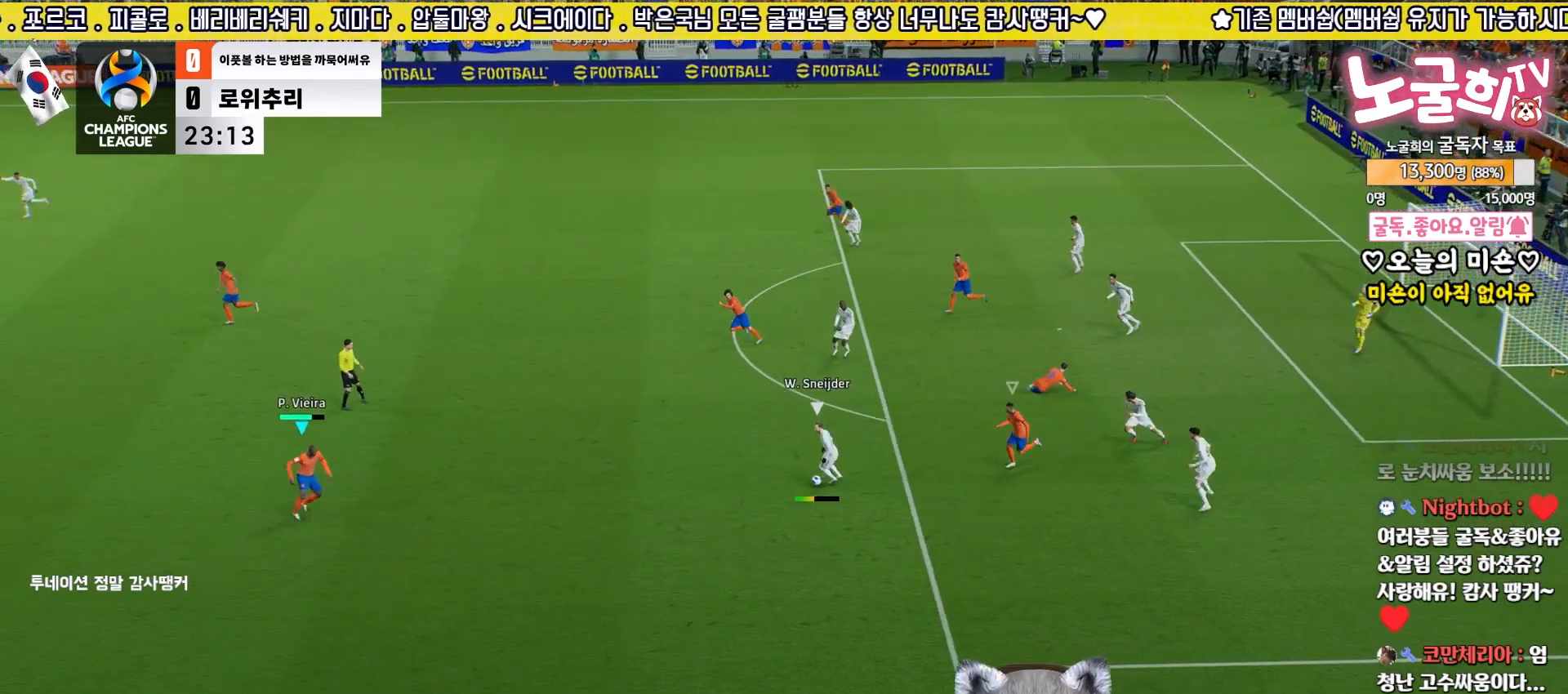
{"buttons": ["R2"], "left_stick": "left", "right_stick": "center", "events": [[167, "left_stick", "down-right"], [283, "left_stick", "down"], [300, "L3", "down"], [433, "R2", "down"], [467, "L3", "up"], [467, "left_stick", "left"], [500, "L2", "up"]]}
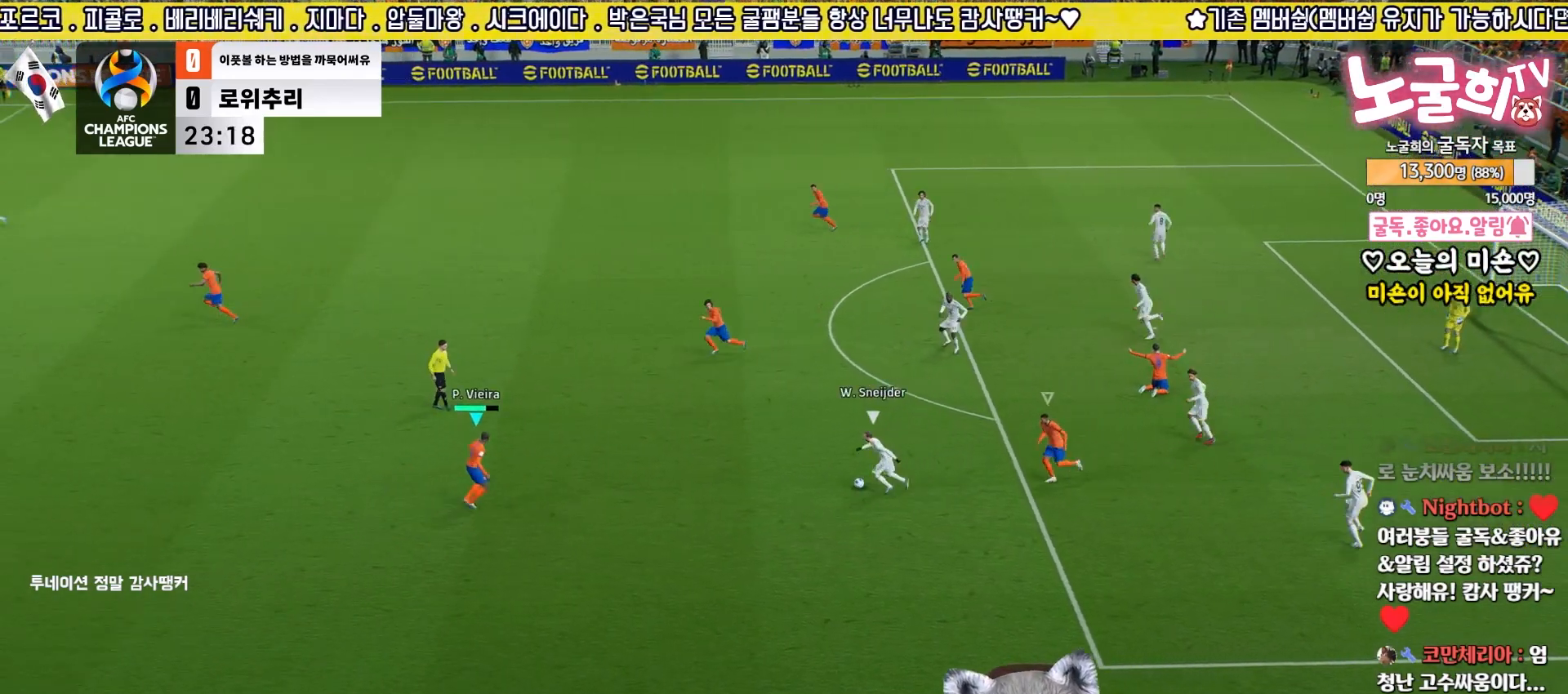
{"buttons": ["L2", "L3"], "left_stick": "up-left", "right_stick": "center", "events": [[17, "left_stick", "down-left"], [133, "L2", "down"], [150, "L3", "down"], [167, "left_stick", "down"], [350, "left_stick", "up-left"], [400, "R2", "up"]]}
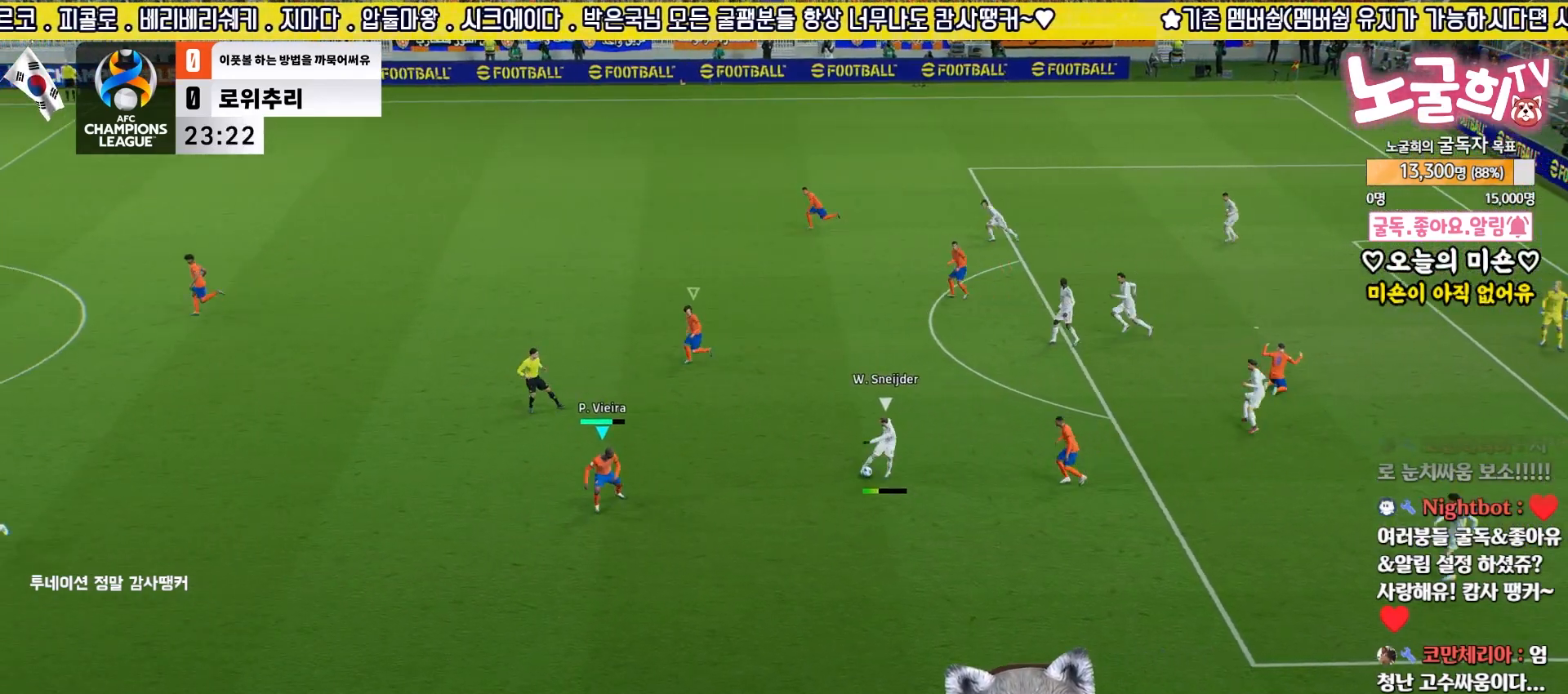
{"buttons": ["R2", "L3"], "left_stick": "down", "right_stick": "center", "events": [[167, "L3", "up"], [167, "left_stick", "down-right"], [250, "L3", "down"], [250, "left_stick", "down"], [267, "R2", "down"], [433, "L2", "up"]]}
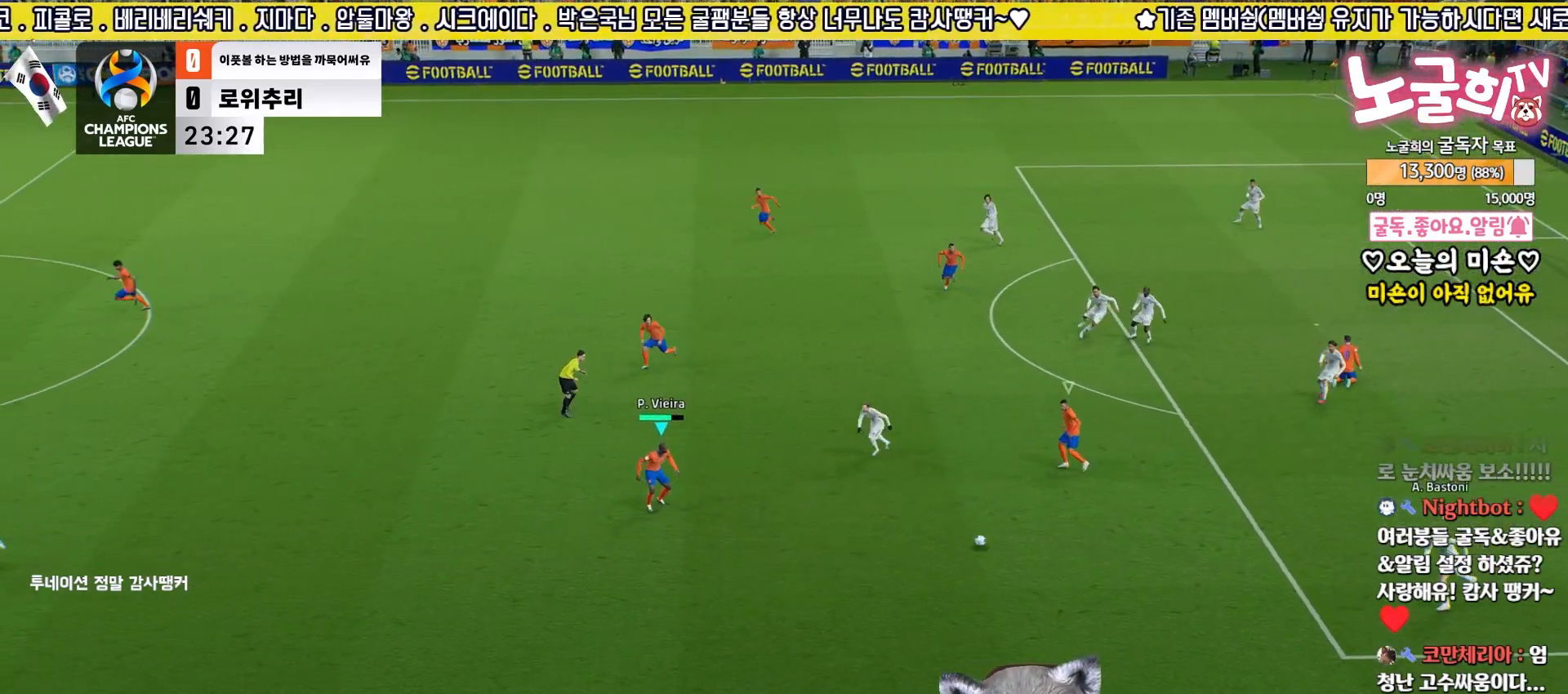
{"buttons": ["R2", "L3"], "left_stick": "down-left", "right_stick": "center", "events": [[50, "left_stick", "down-left"]]}
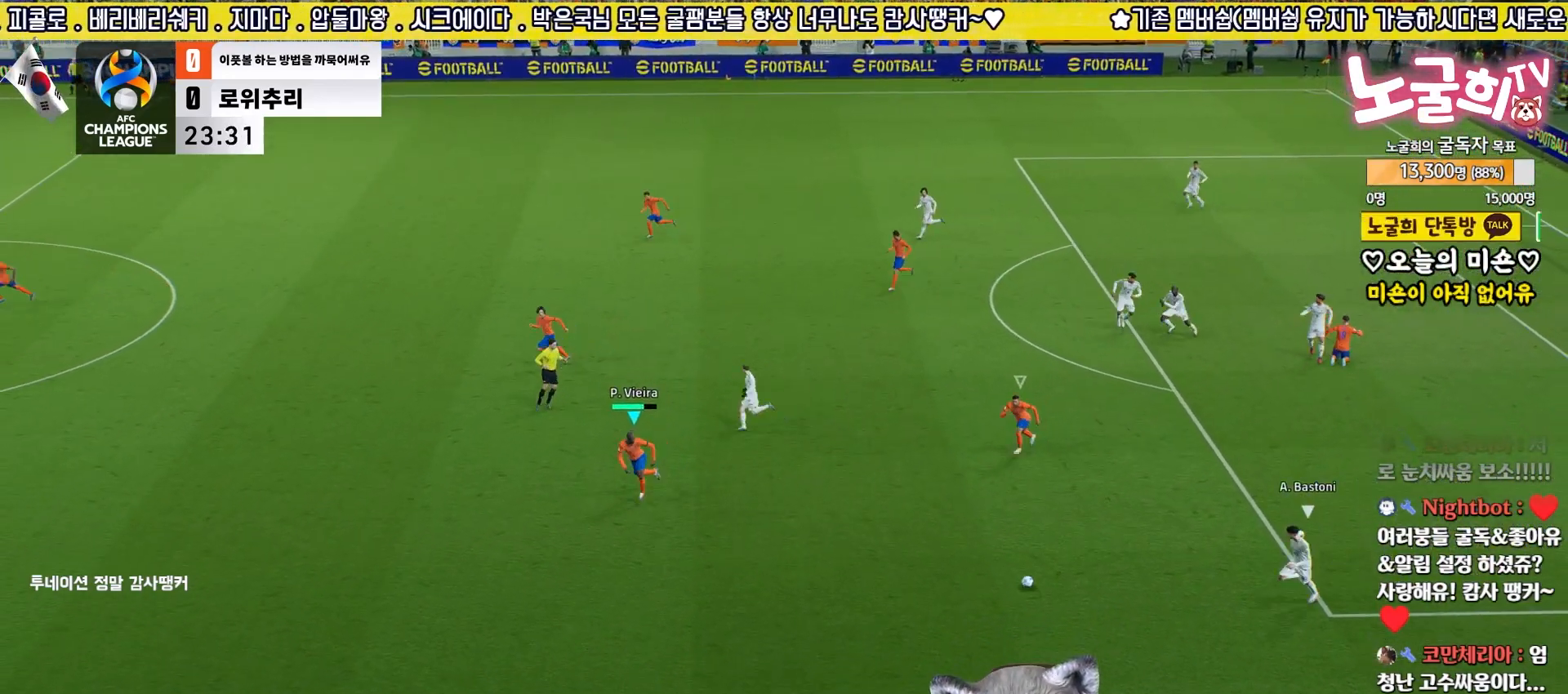
{"buttons": ["R2", "L3"], "left_stick": "down-left", "right_stick": "center", "events": []}
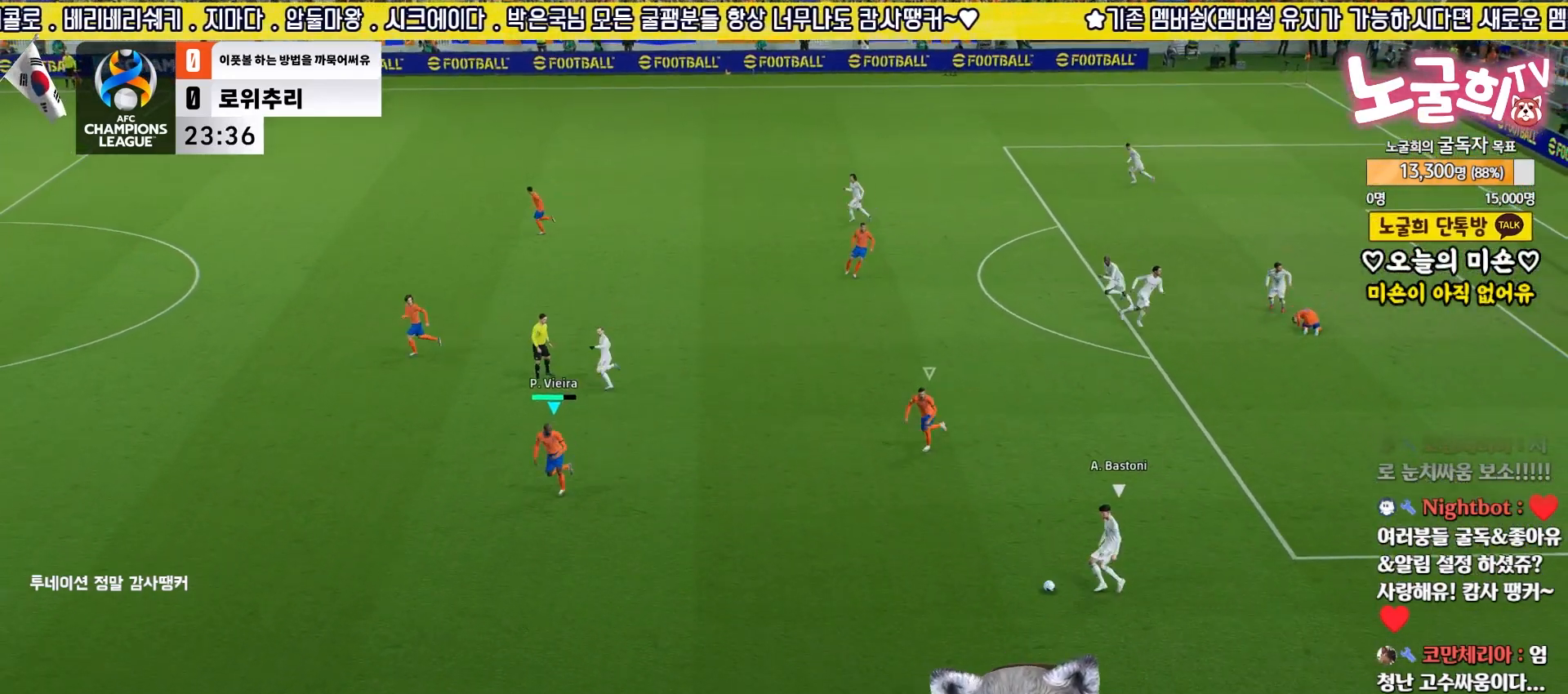
{"buttons": ["R2", "L3"], "left_stick": "down-left", "right_stick": "center", "events": []}
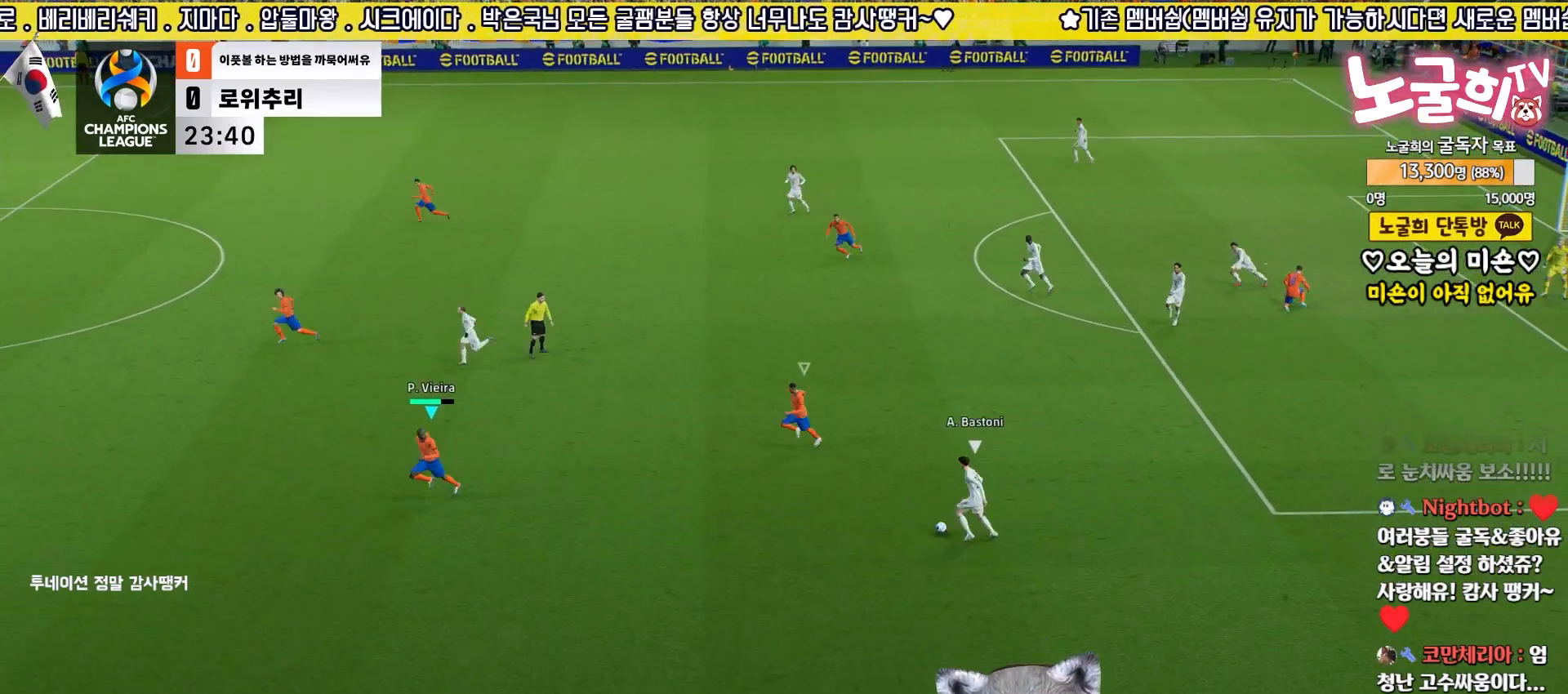
{"buttons": ["L2", "R2"], "left_stick": "down", "right_stick": "center", "events": [[150, "L2", "down"], [150, "L3", "up"], [150, "left_stick", "up-left"], [183, "L1", "down"], [217, "L3", "down"], [217, "left_stick", "up-right"], [283, "L3", "up"], [300, "L1", "up"], [367, "L3", "down"], [433, "left_stick", "down"], [450, "L3", "up"]]}
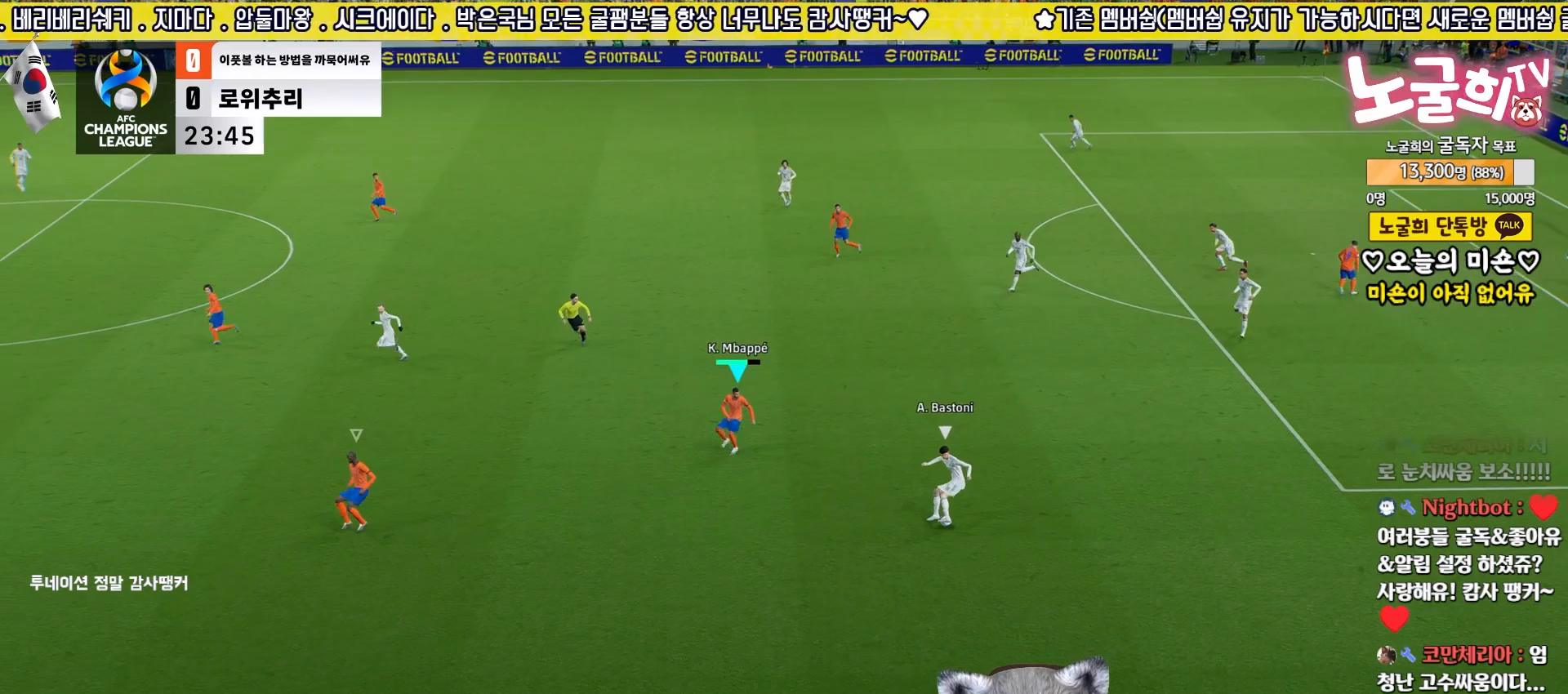
{"buttons": ["L2", "R2", "L3"], "left_stick": "up-right", "right_stick": "center", "events": [[83, "L3", "down"], [117, "L2", "up"], [267, "L3", "up"], [300, "left_stick", "up-right"], [467, "L2", "down"], [467, "L3", "down"]]}
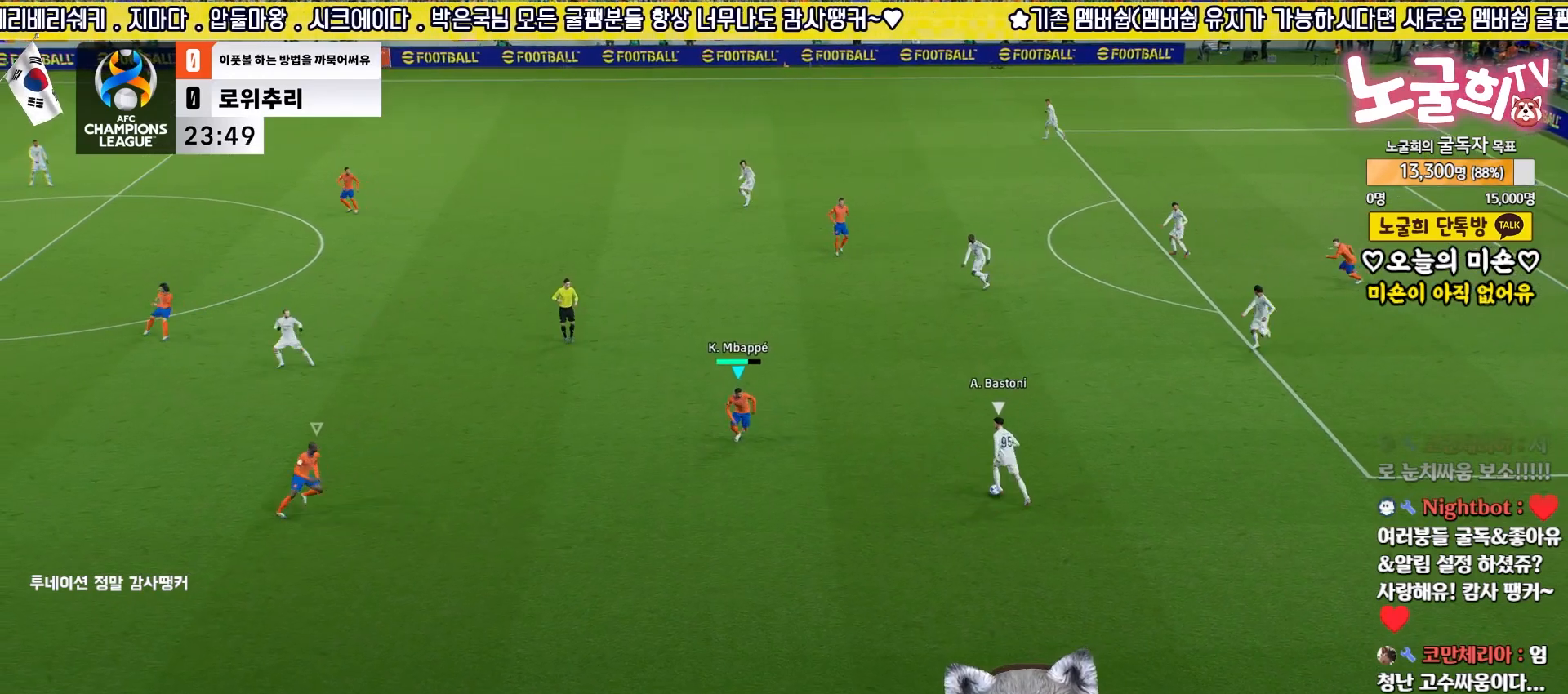
{"buttons": ["L2", "R2", "L3"], "left_stick": "up", "right_stick": "center", "events": [[17, "L3", "up"], [167, "left_stick", "up"], [200, "L3", "down"]]}
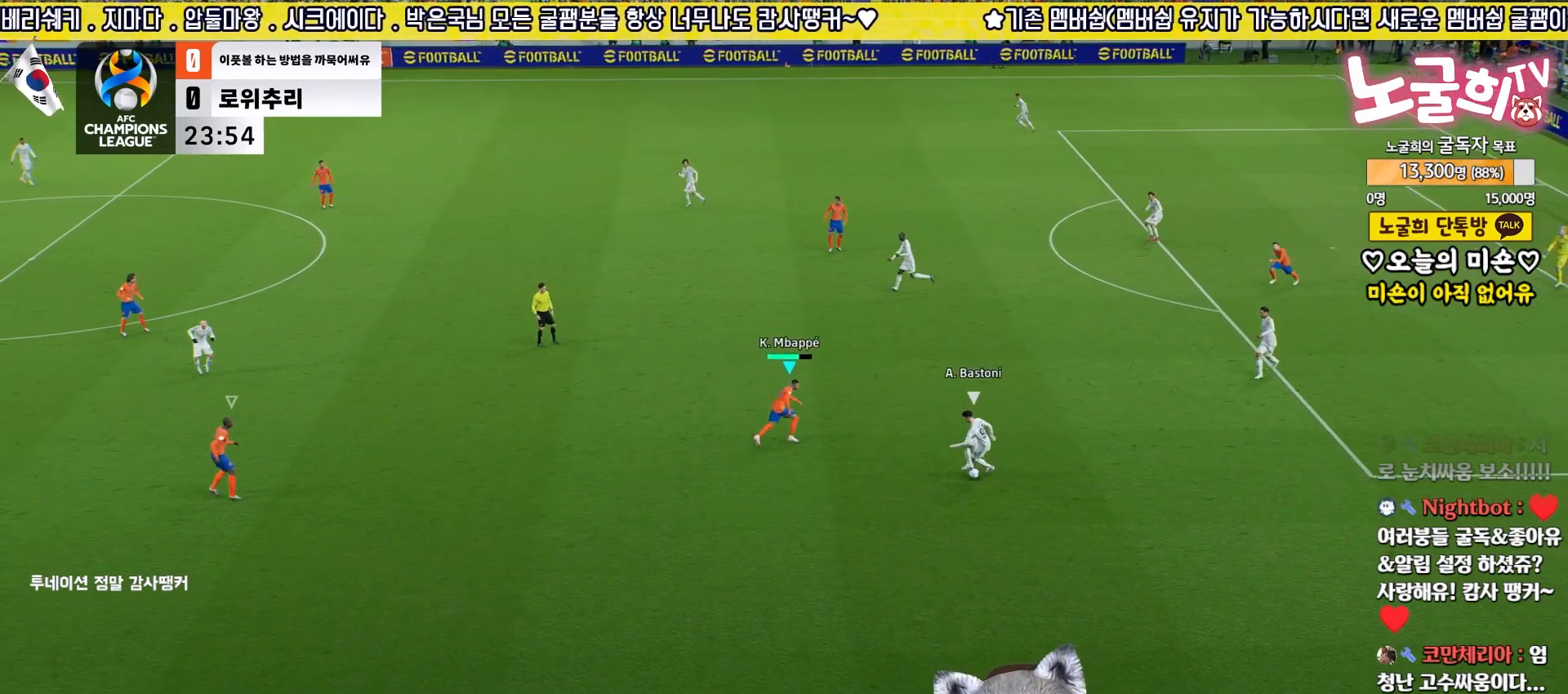
{"buttons": ["R2"], "left_stick": "up-right", "right_stick": "down-left", "events": [[133, "left_stick", "down"], [267, "left_stick", "down-left"], [433, "L3", "up"], [450, "right_stick", "down-left"], [467, "L2", "up"], [467, "left_stick", "up-right"]]}
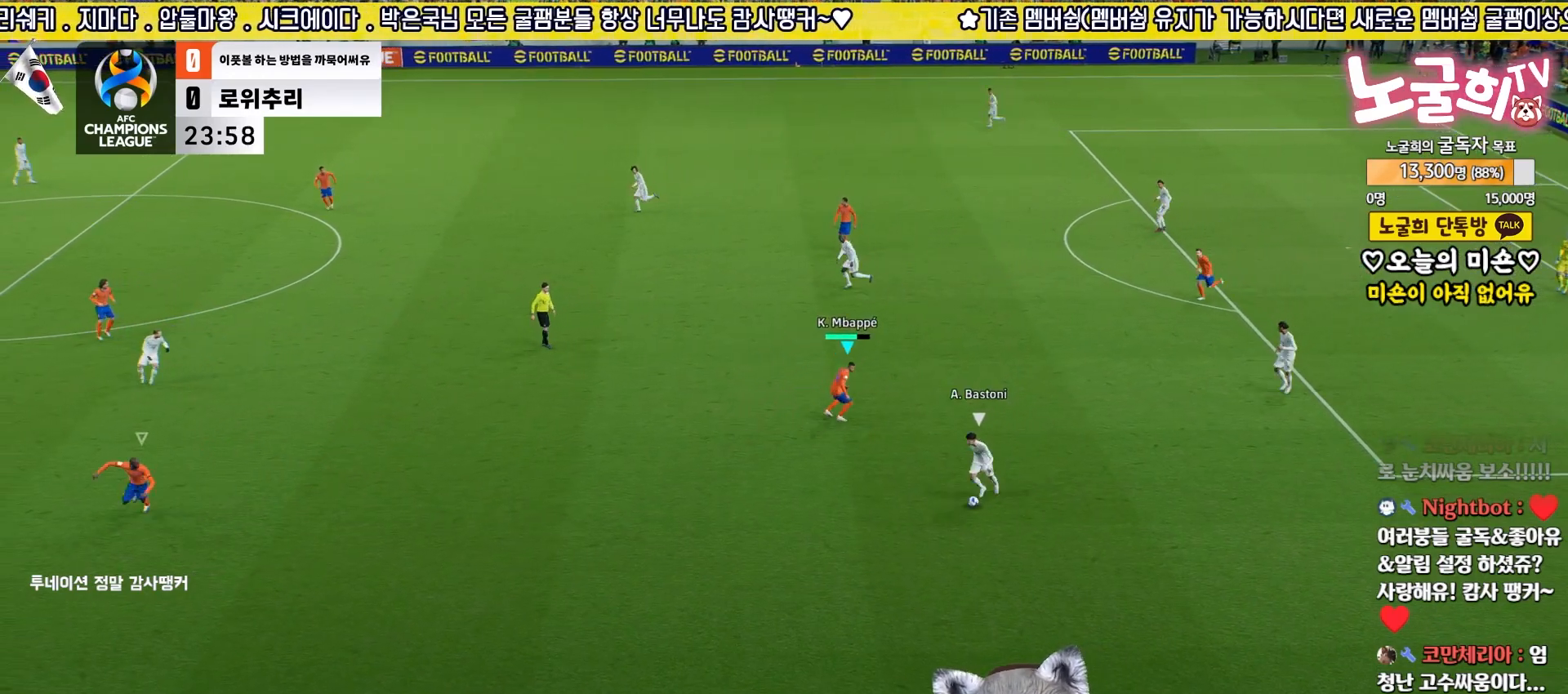
{"buttons": ["R2", "L3"], "left_stick": "down-right", "right_stick": "center", "events": [[33, "right_stick", "center"], [117, "R1", "down"], [233, "R1", "up"], [267, "L3", "down"], [350, "left_stick", "down-right"], [383, "right_stick", "up"], [467, "right_stick", "center"]]}
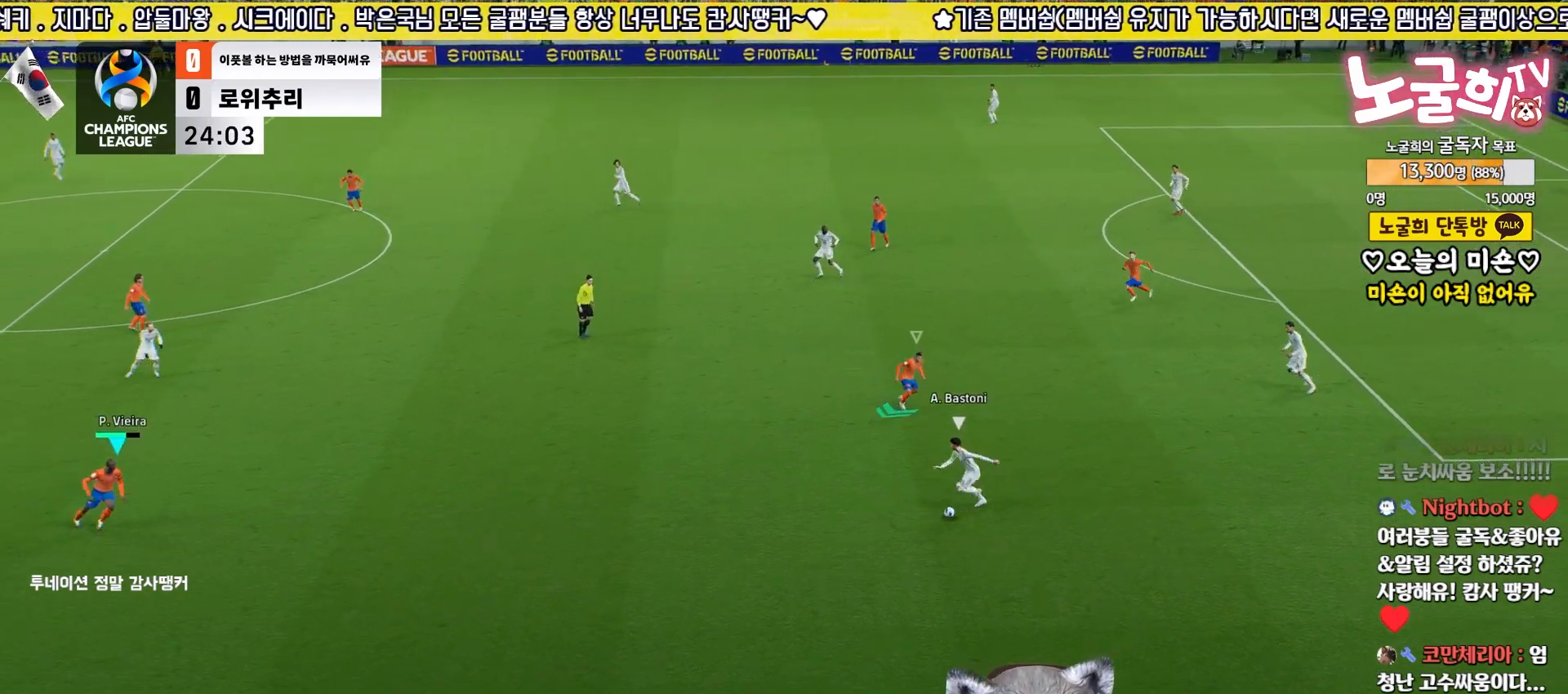
{"buttons": ["R2", "L3"], "left_stick": "down", "right_stick": "center", "events": [[117, "left_stick", "down"]]}
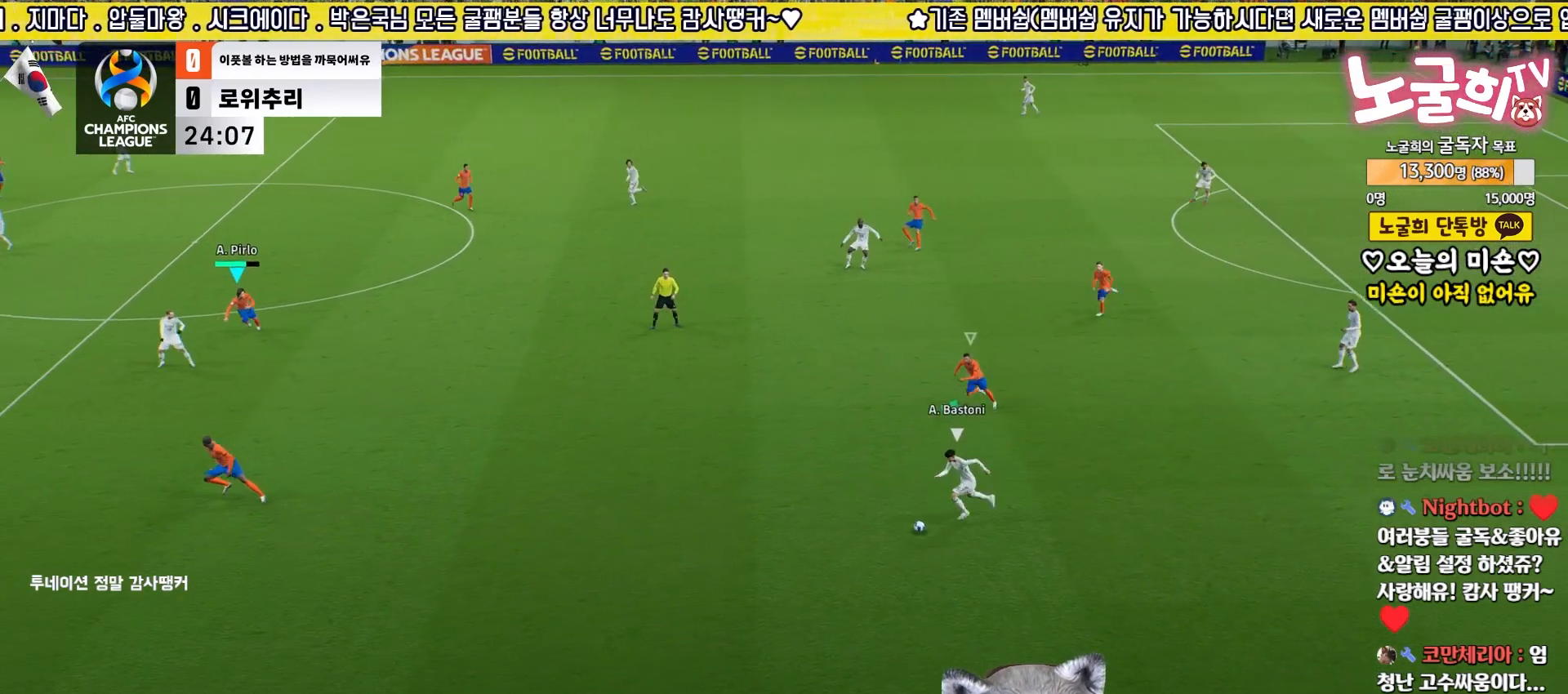
{"buttons": ["R2", "L3"], "left_stick": "down", "right_stick": "center", "events": []}
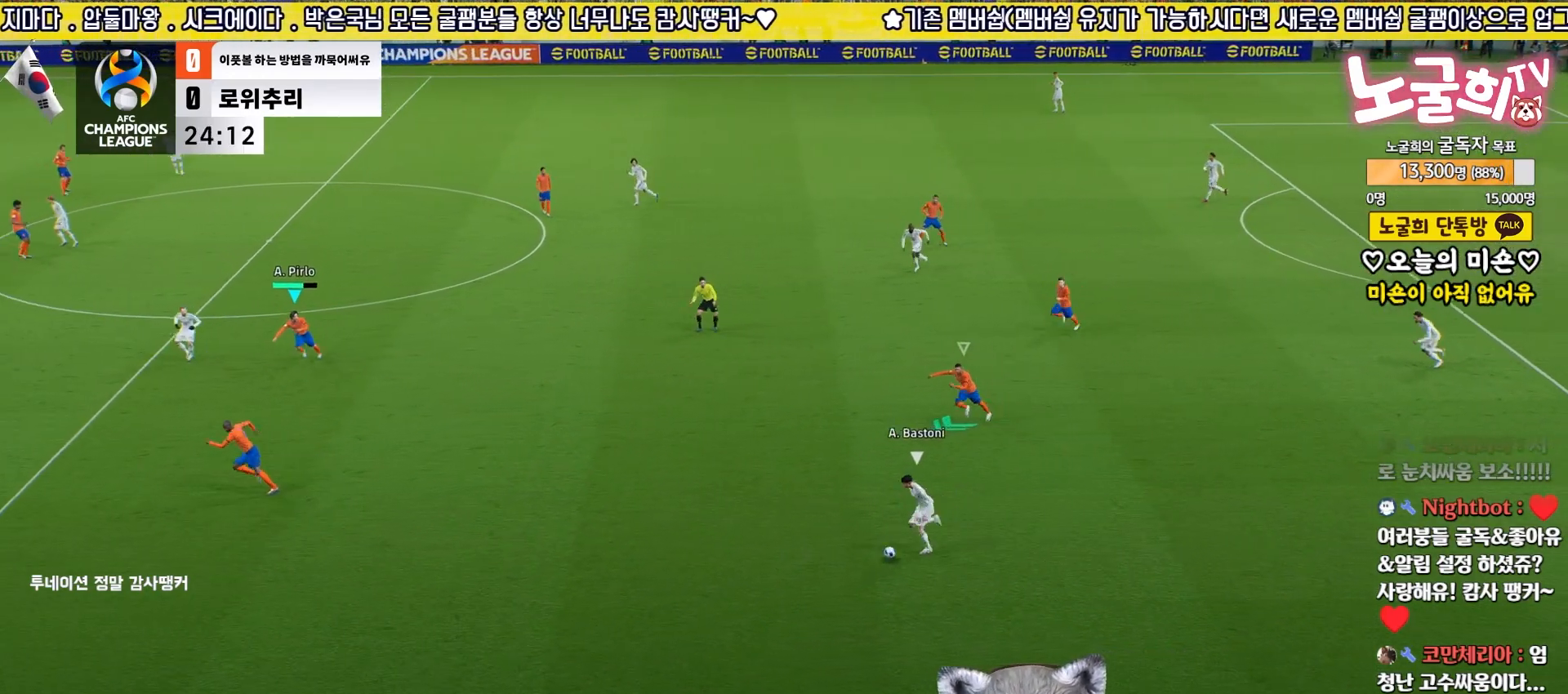
{"buttons": ["R2", "L3"], "left_stick": "down-left", "right_stick": "center", "events": [[233, "right_stick", "down"], [300, "right_stick", "center"], [350, "left_stick", "down-left"]]}
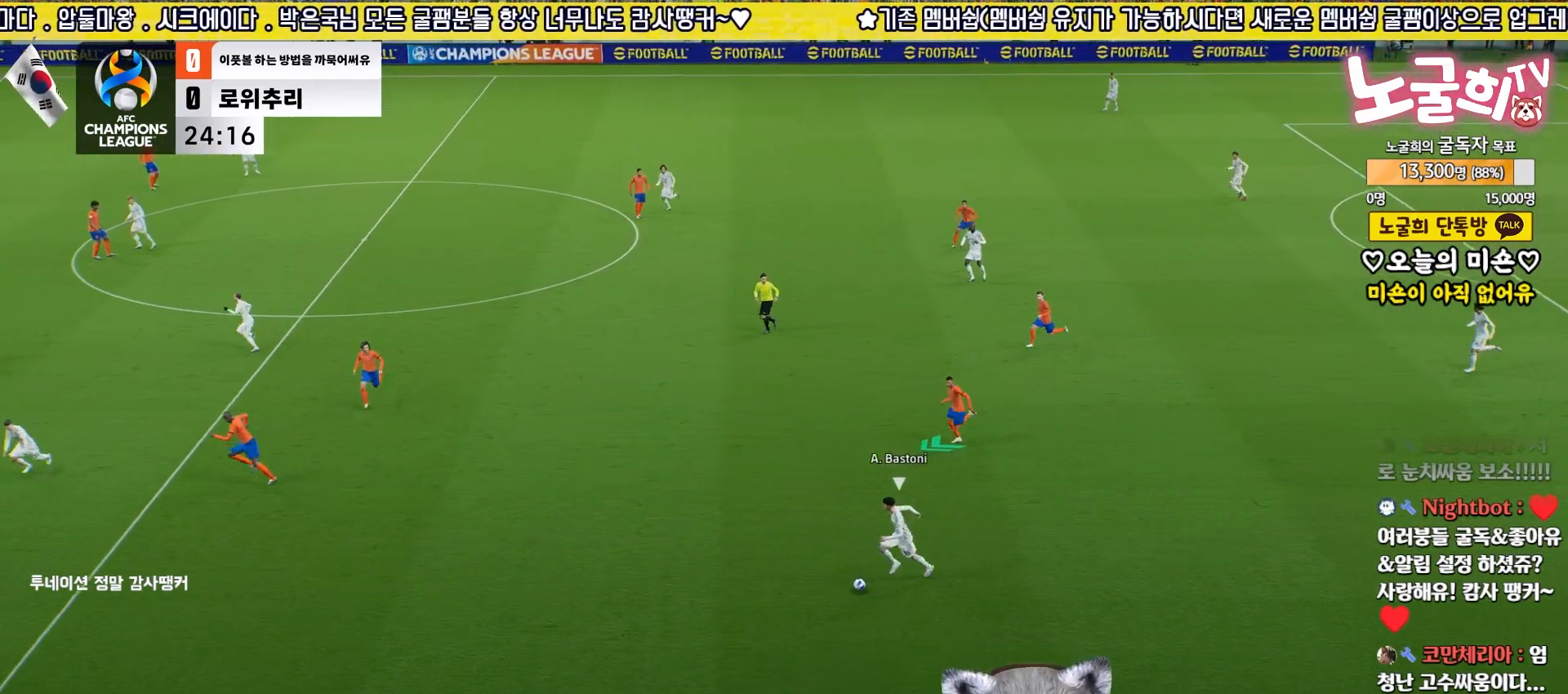
{"buttons": ["R2", "L3"], "left_stick": "down-left", "right_stick": "center", "events": [[117, "L3", "up"], [417, "L3", "down"]]}
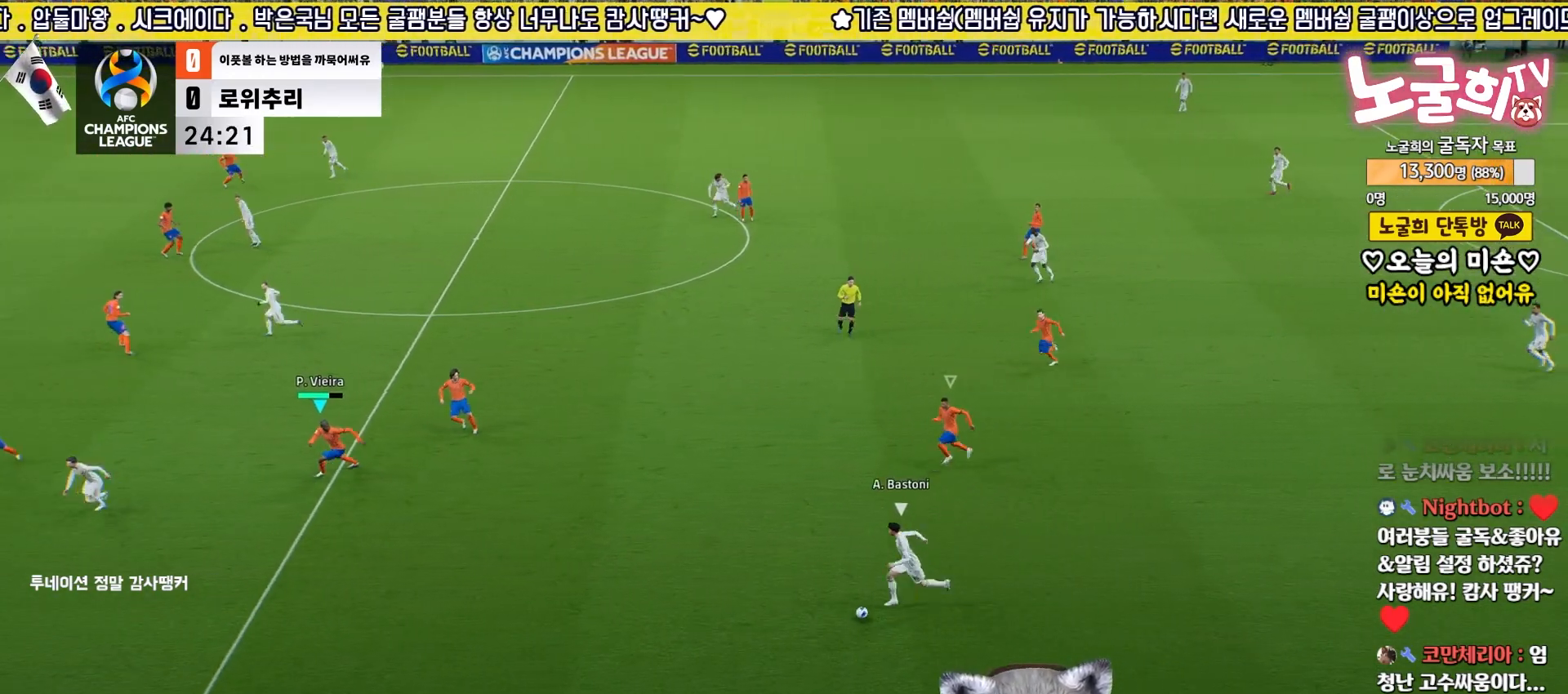
{"buttons": ["R2", "L3"], "left_stick": "down-left", "right_stick": "center", "events": []}
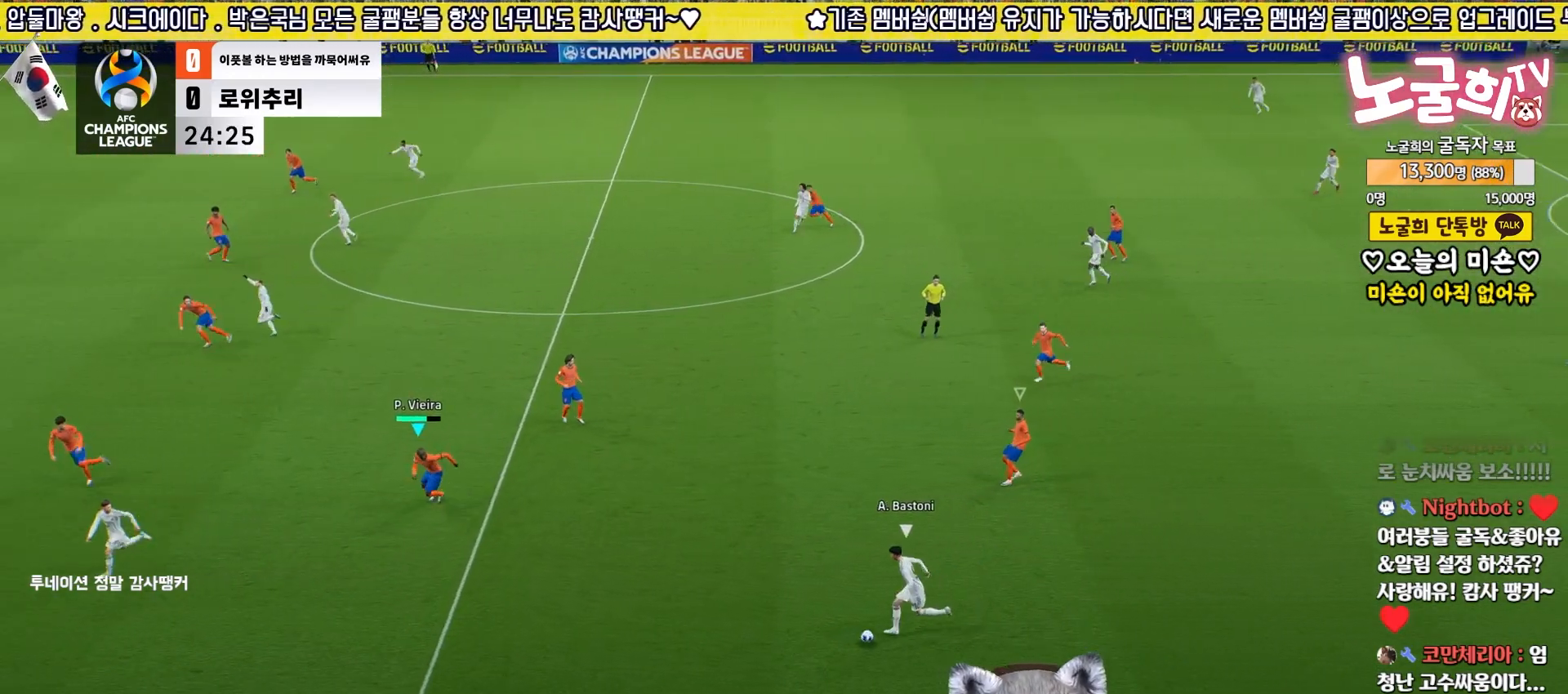
{"buttons": ["R2", "L3"], "left_stick": "down-left", "right_stick": "center", "events": []}